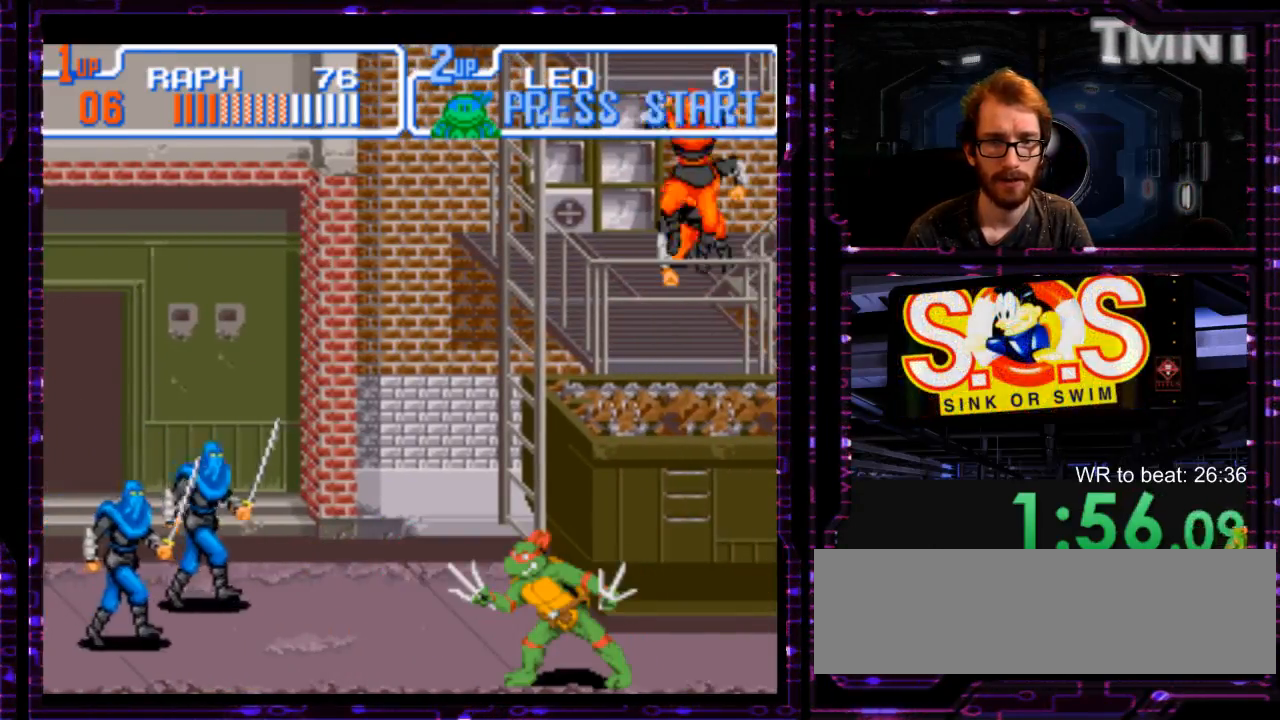
Gameplay with a controller (Nintendo layout); each line is a JSON object with the inputs held at the frame after it (dt_ms = milliseconds from this image to that frame). "events" lists button and stick changes between this image and that frame as [ms after this image, input, new state], when the widget could be followed in between. Not read: DPAD_DOWN DPAD_LEFT L1 L3 R3 START.
{"dt_ms": 500, "buttons": [], "events": []}
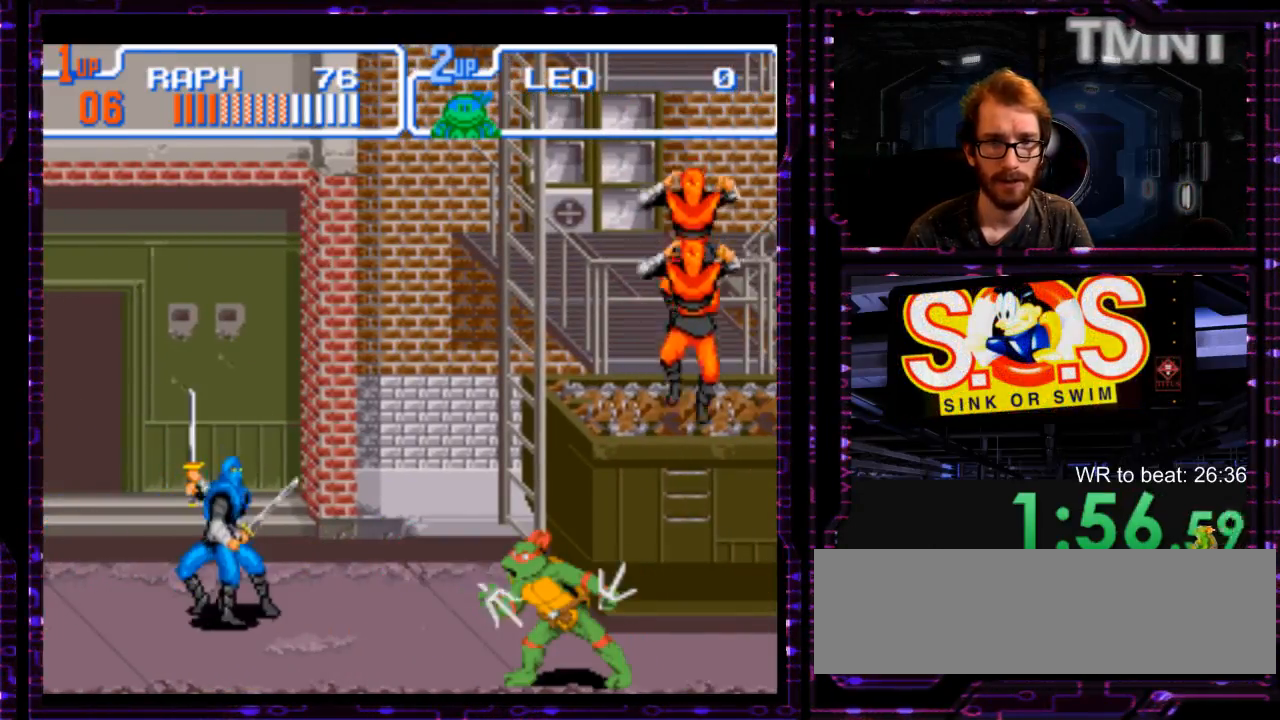
{"dt_ms": 1000, "buttons": ["Y"], "events": [[850, "Y", "down"]]}
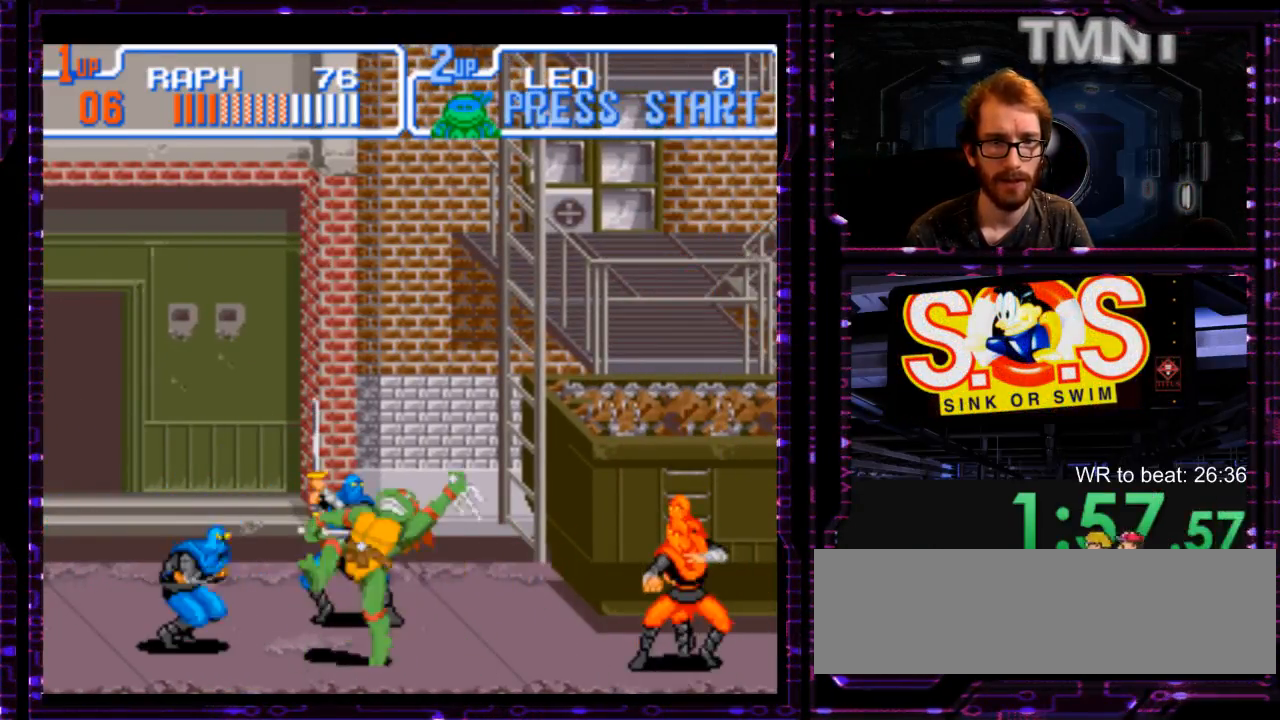
{"dt_ms": 500, "buttons": [], "events": [[17, "Y", "up"]]}
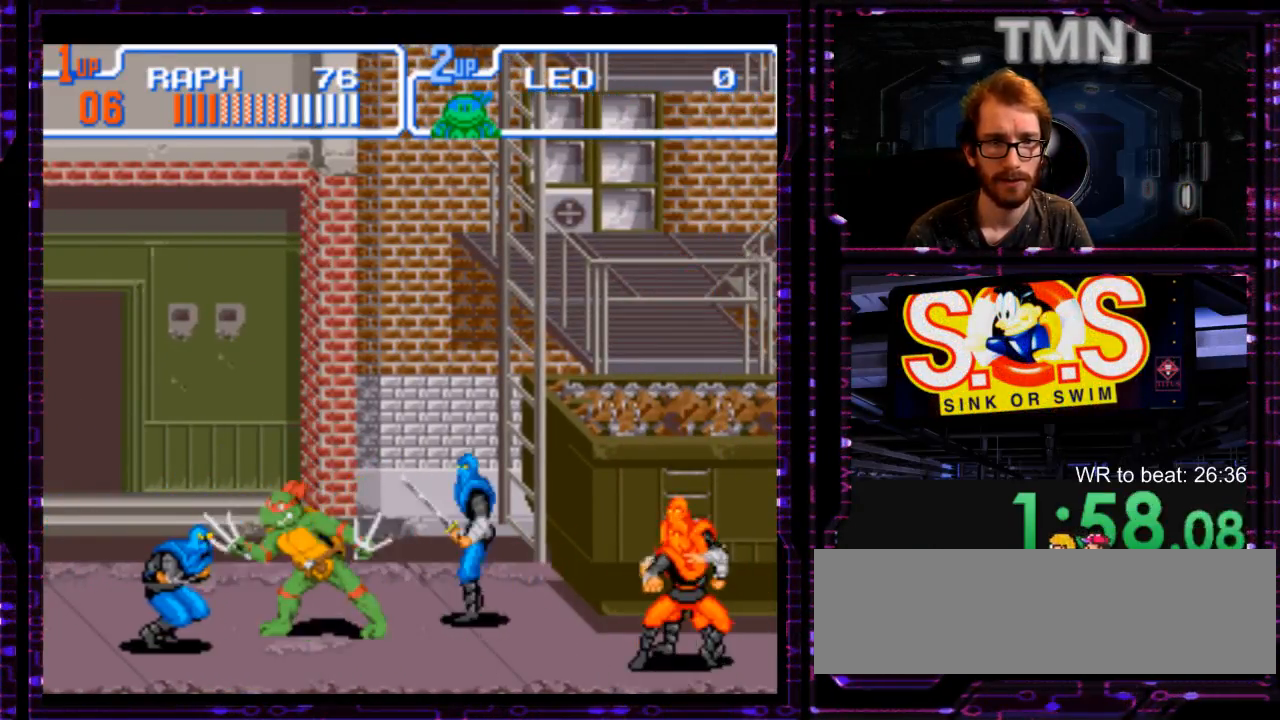
{"dt_ms": 500, "buttons": [], "events": [[383, "Y", "down"], [483, "Y", "up"]]}
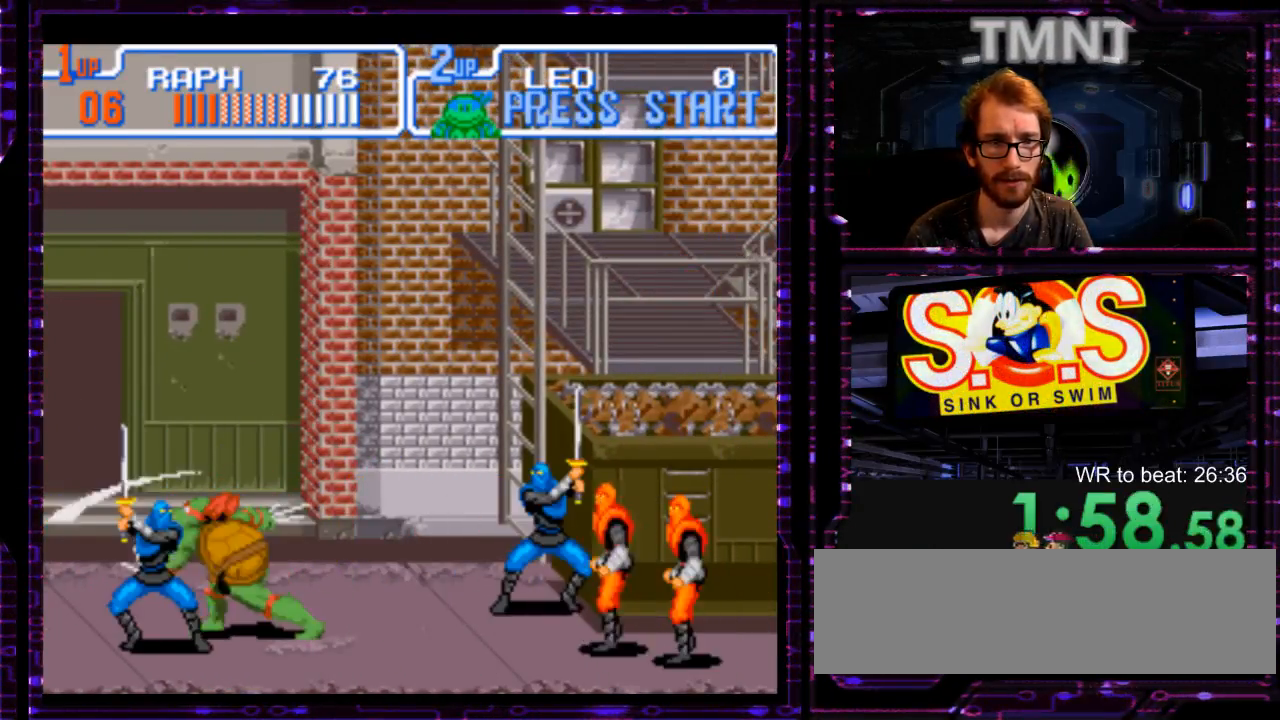
{"dt_ms": 500, "buttons": [], "events": []}
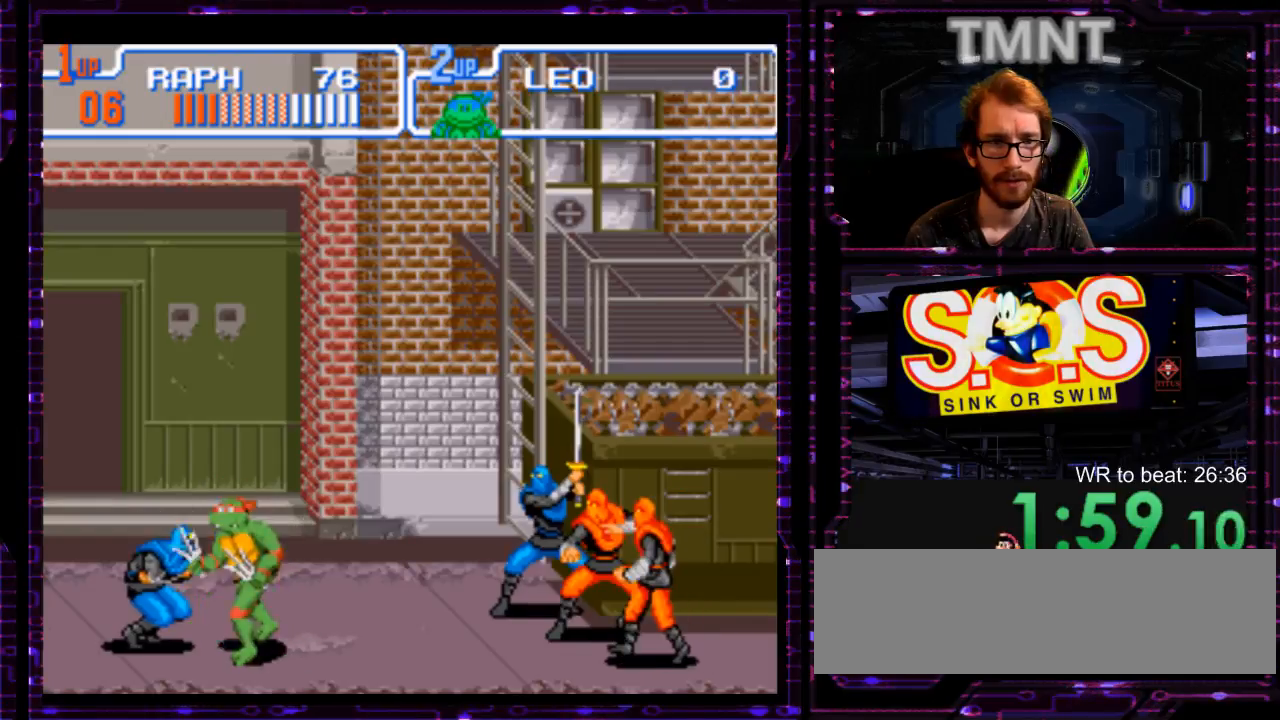
{"dt_ms": 500, "buttons": ["Y"], "events": [[100, "Y", "down"], [217, "Y", "up"], [467, "Y", "down"]]}
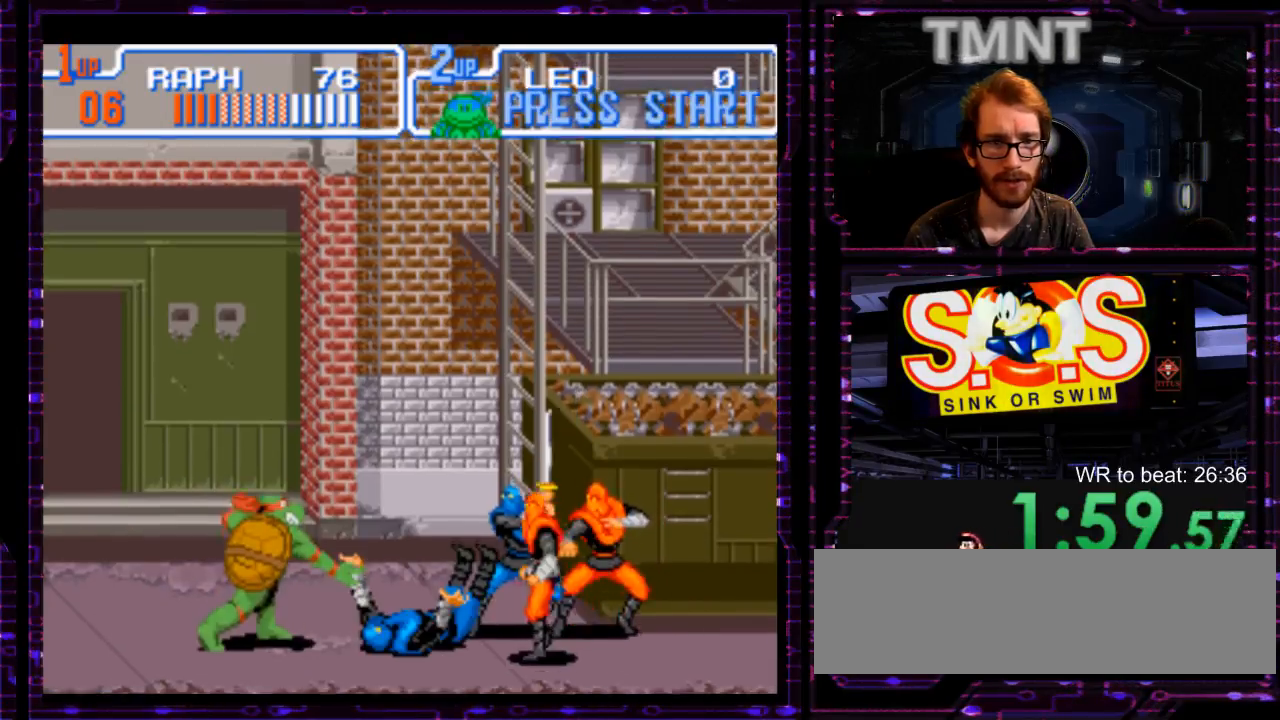
{"dt_ms": 500, "buttons": [], "events": [[83, "Y", "up"], [200, "Y", "down"], [483, "Y", "up"]]}
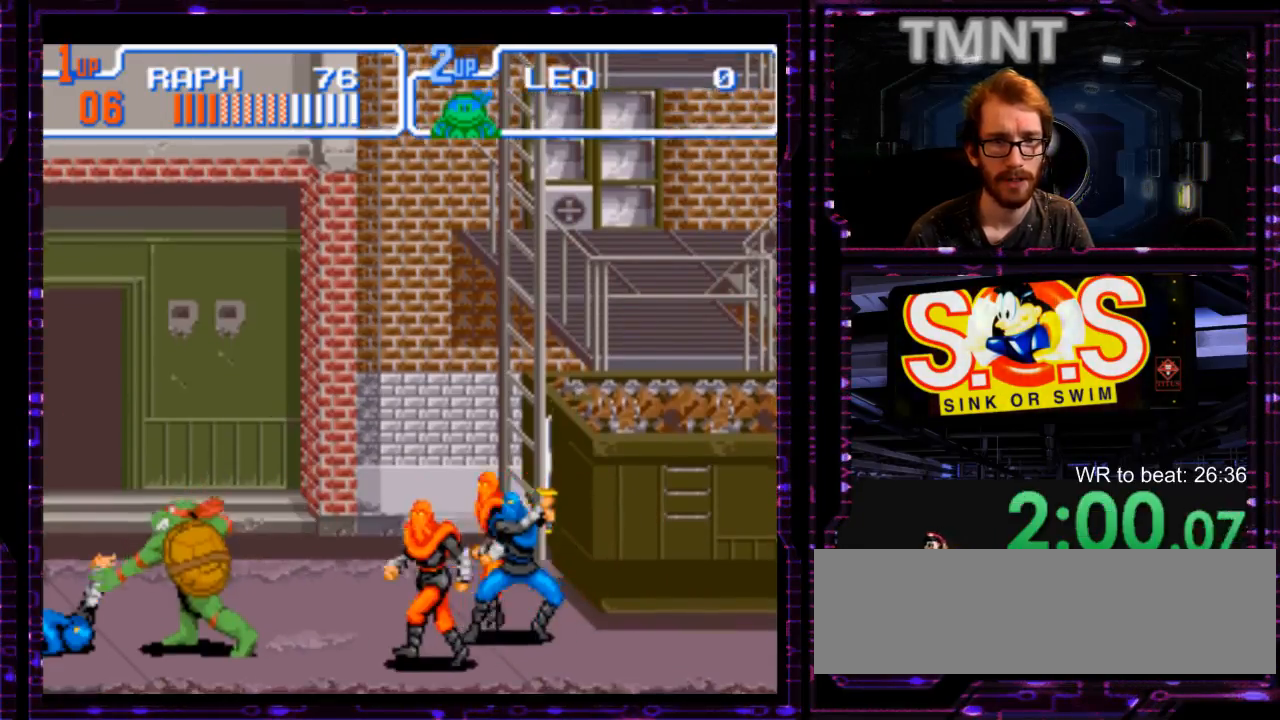
{"dt_ms": 500, "buttons": [], "events": [[50, "Y", "down"], [150, "Y", "up"], [217, "Y", "down"], [367, "Y", "up"]]}
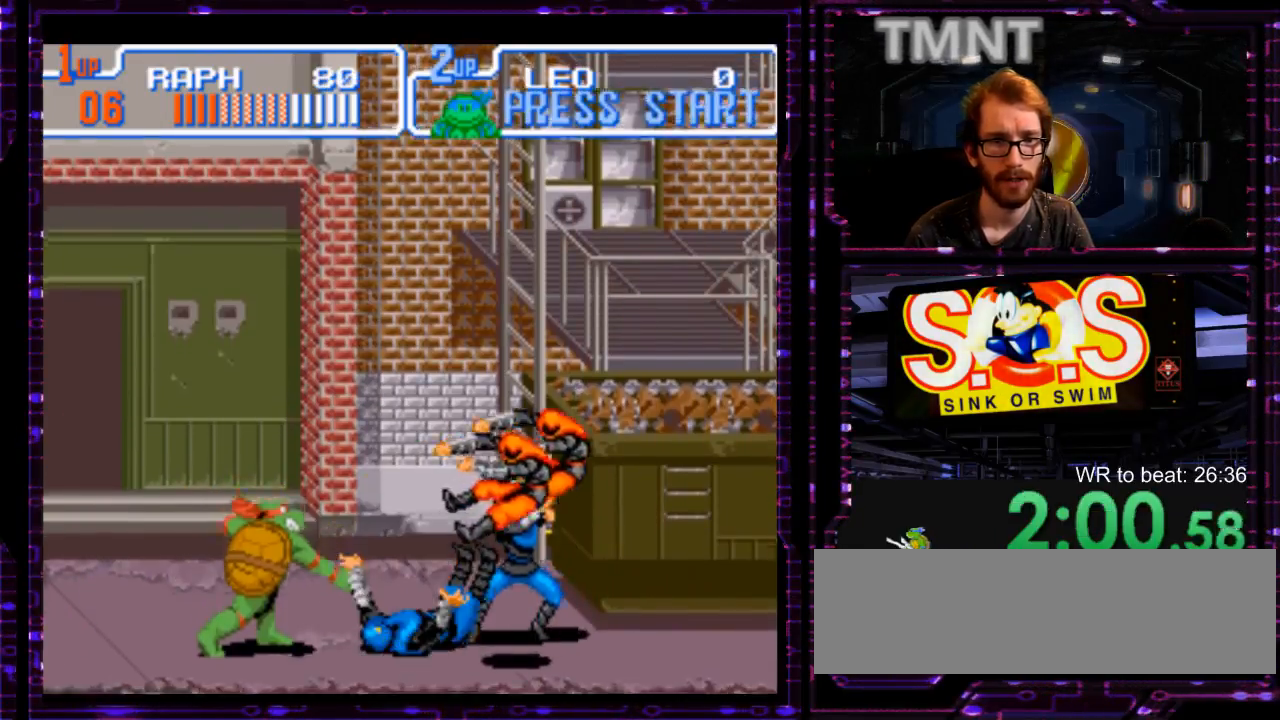
{"dt_ms": 500, "buttons": [], "events": []}
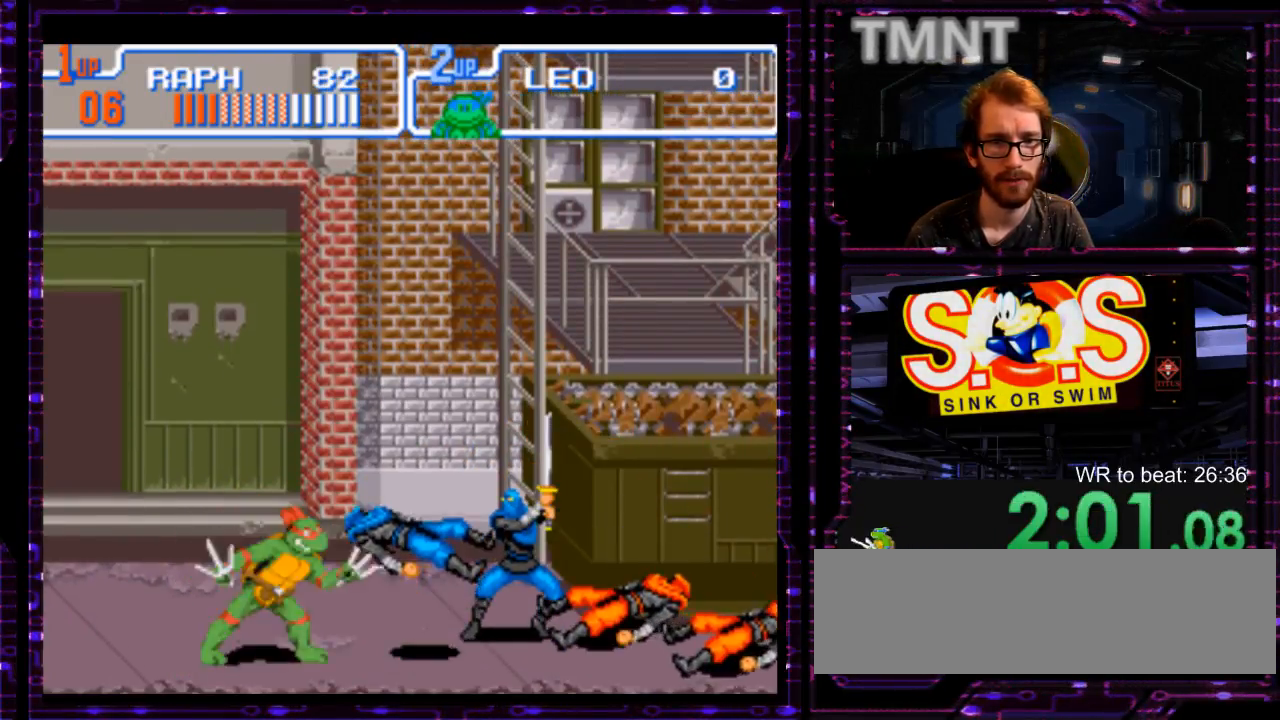
{"dt_ms": 500, "buttons": [], "events": [[117, "Y", "down"], [167, "Y", "up"]]}
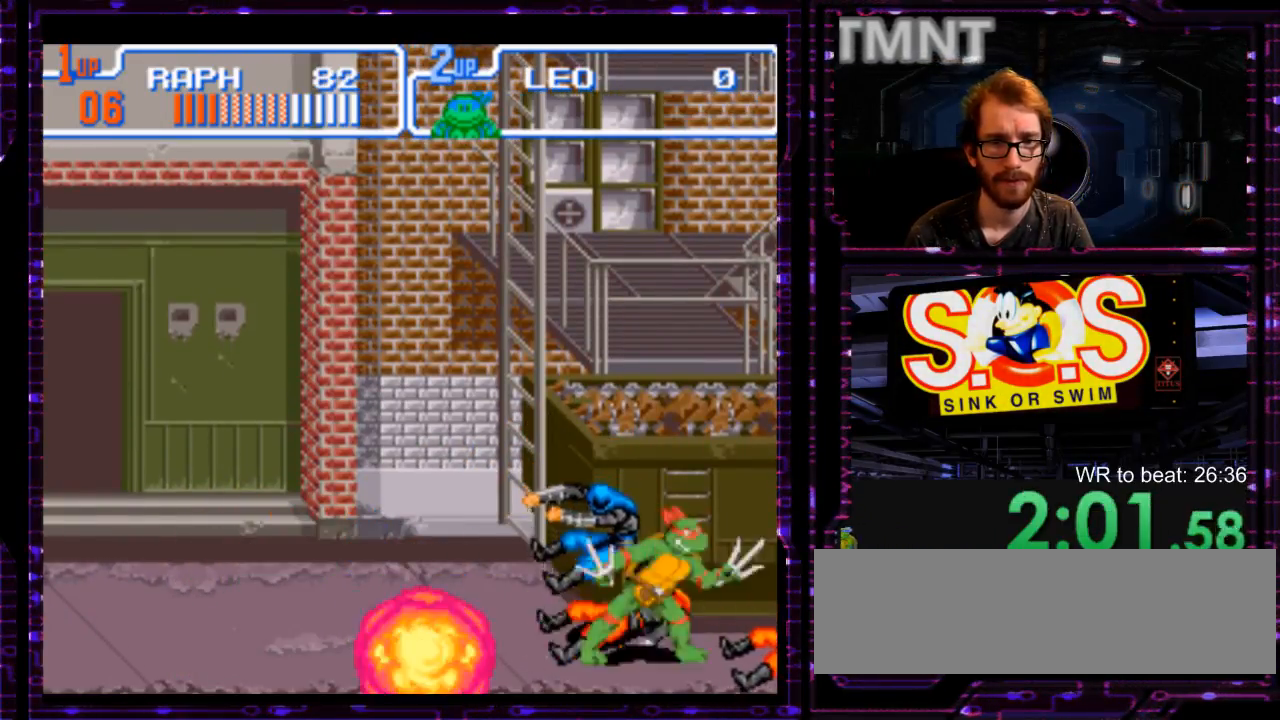
{"dt_ms": 500, "buttons": [], "events": []}
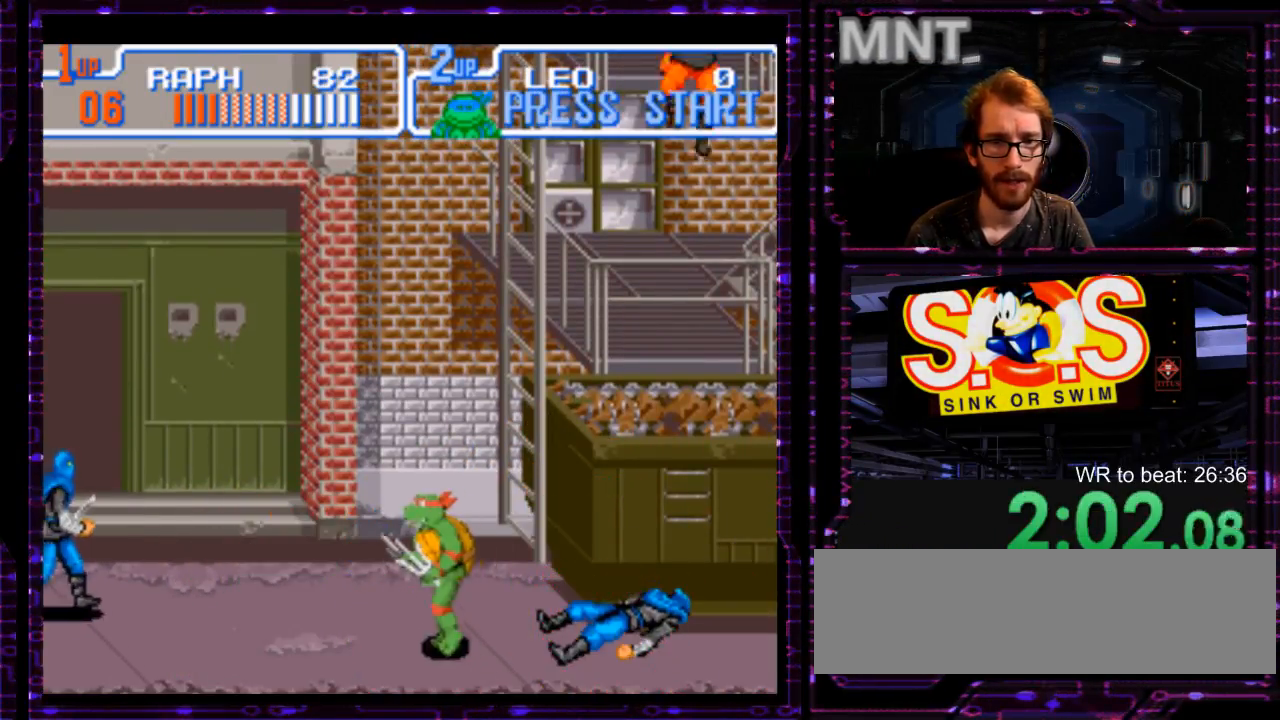
{"dt_ms": 500, "buttons": [], "events": []}
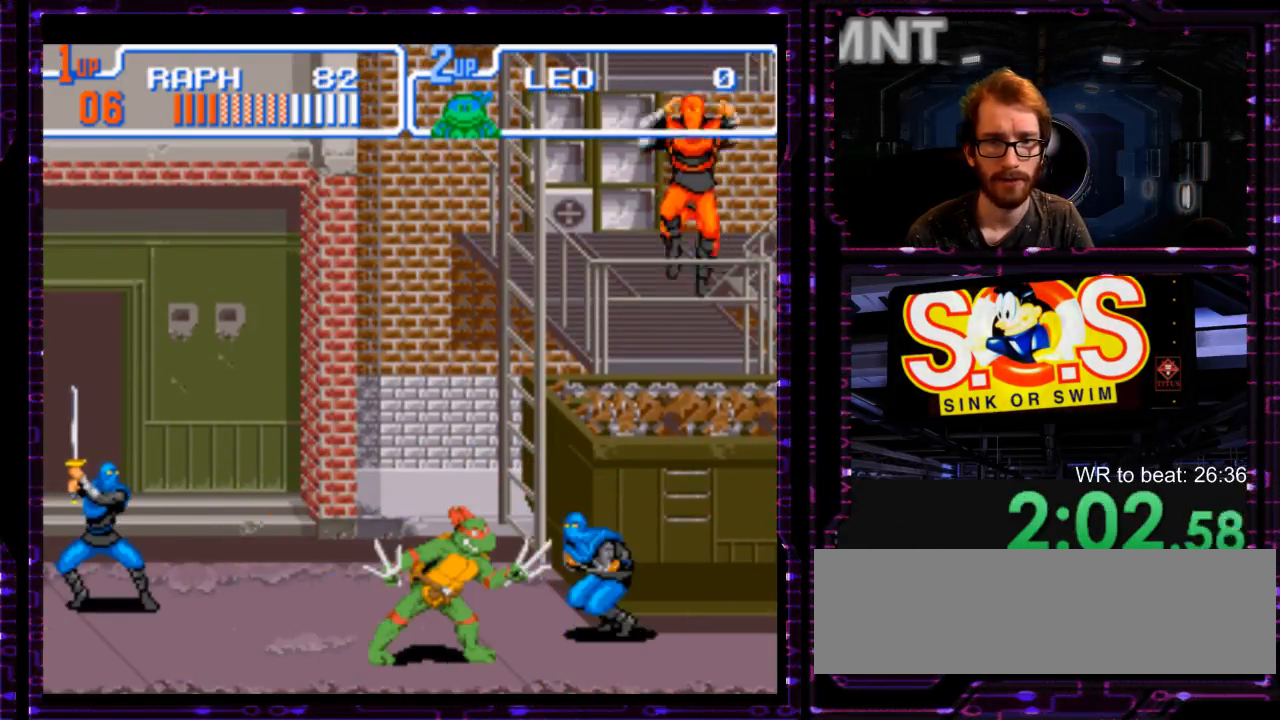
{"dt_ms": 500, "buttons": [], "events": [[333, "Y", "down"], [433, "Y", "up"]]}
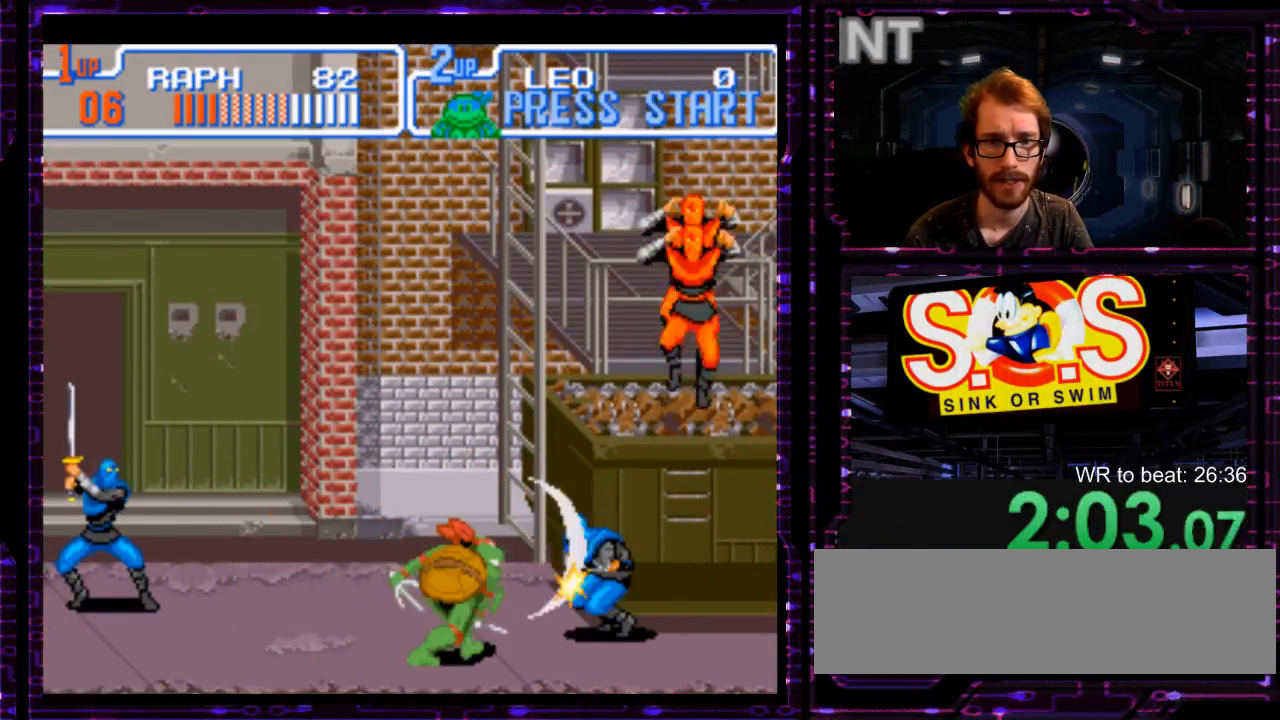
{"dt_ms": 500, "buttons": ["Y"], "events": [[383, "Y", "down"]]}
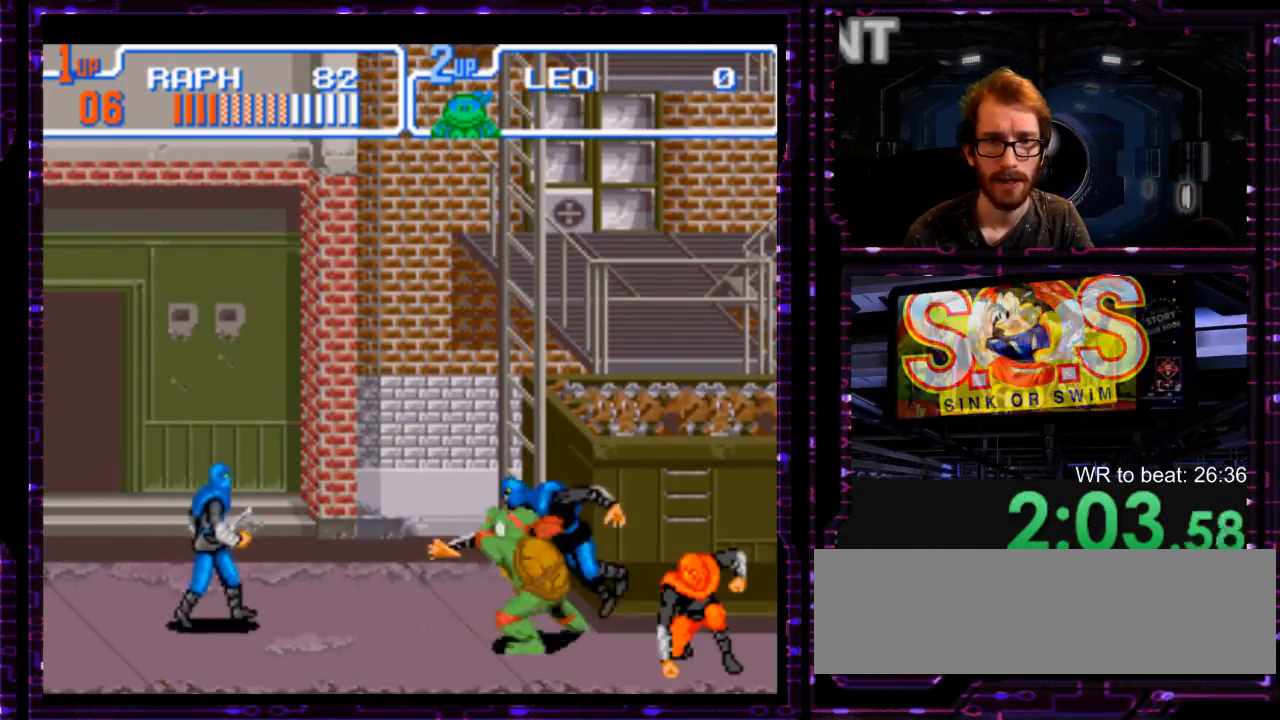
{"dt_ms": 500, "buttons": []}
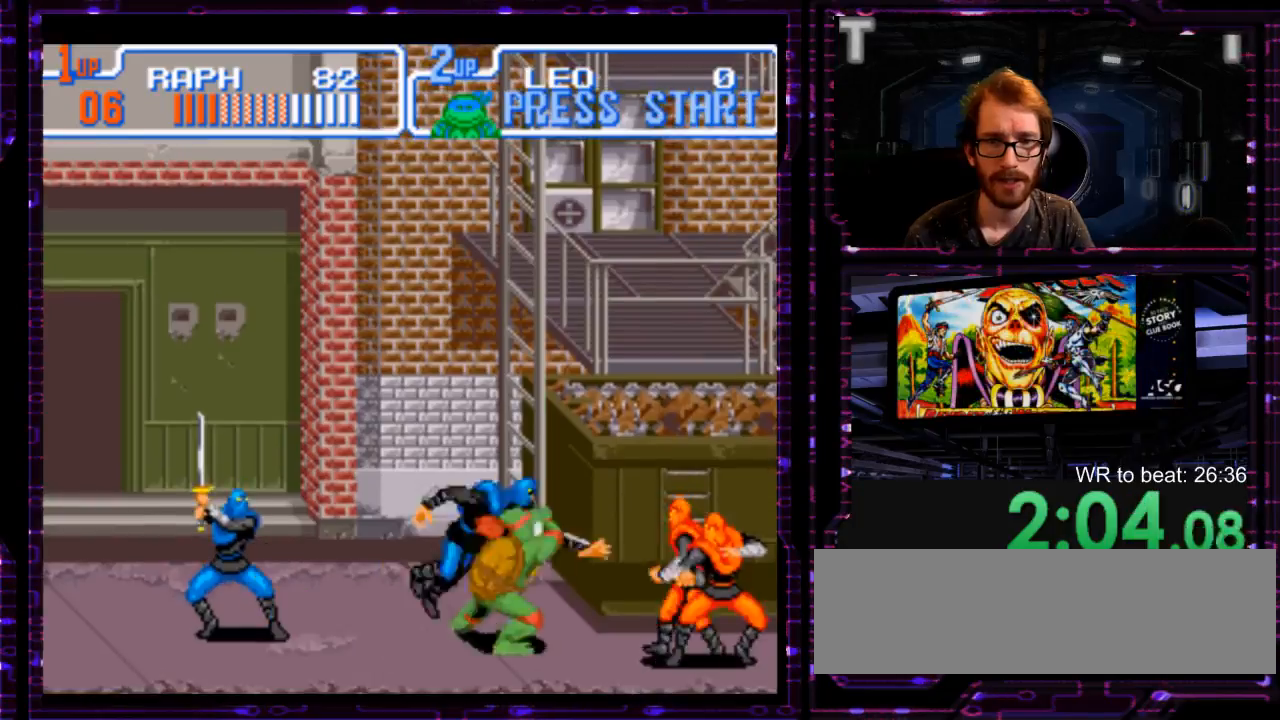
{"dt_ms": 500, "buttons": [], "events": [[17, "Y", "down"], [350, "Y", "up"]]}
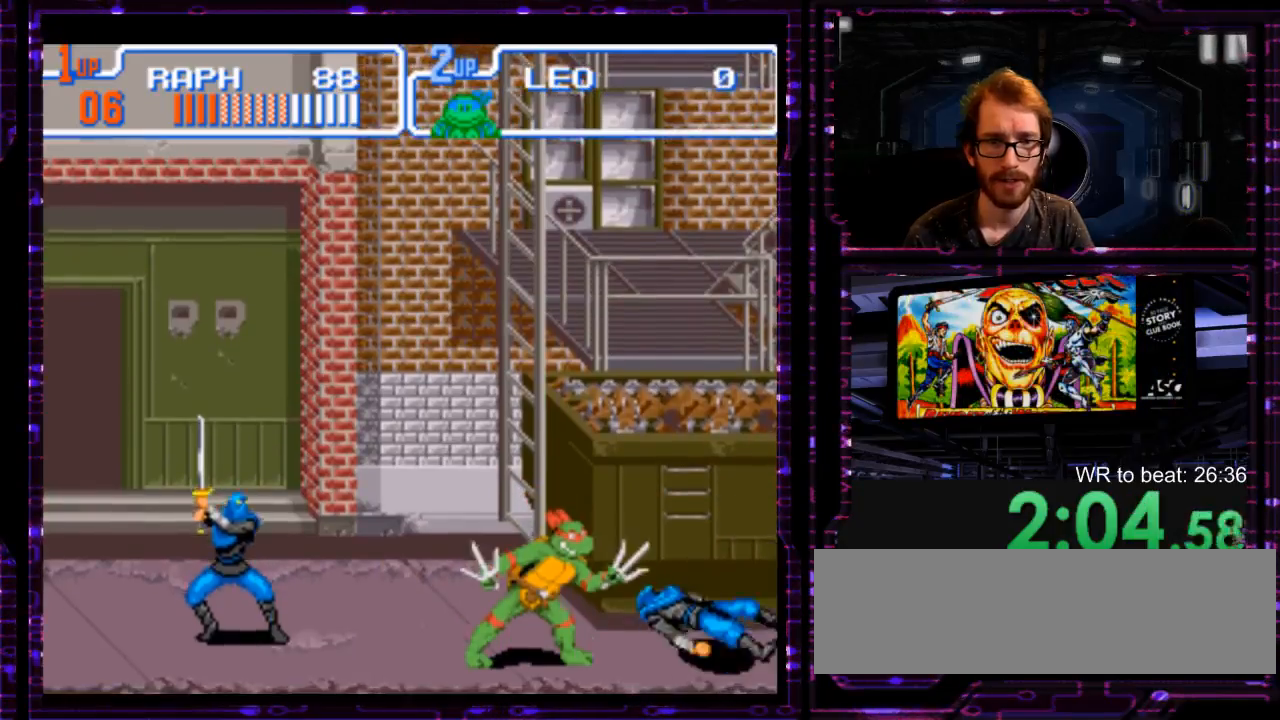
{"dt_ms": 500, "buttons": [], "events": []}
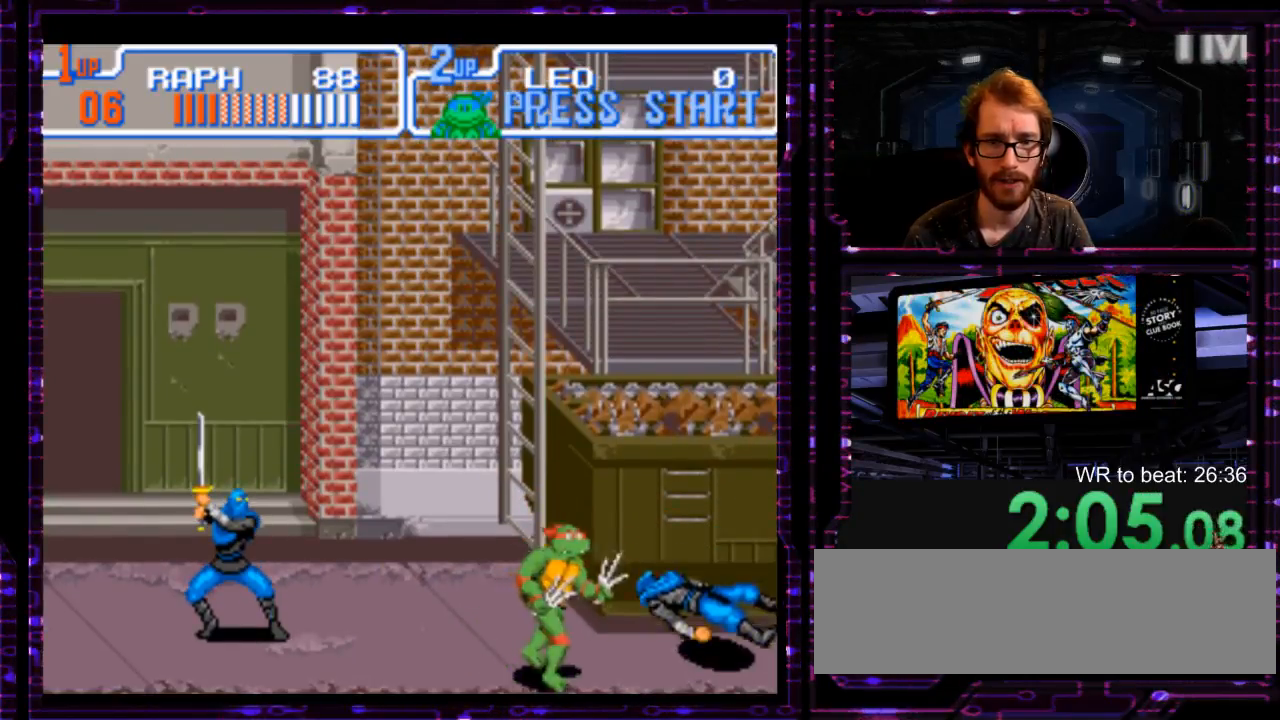
{"dt_ms": 500, "buttons": [], "events": [[117, "Y", "down"], [200, "Y", "up"]]}
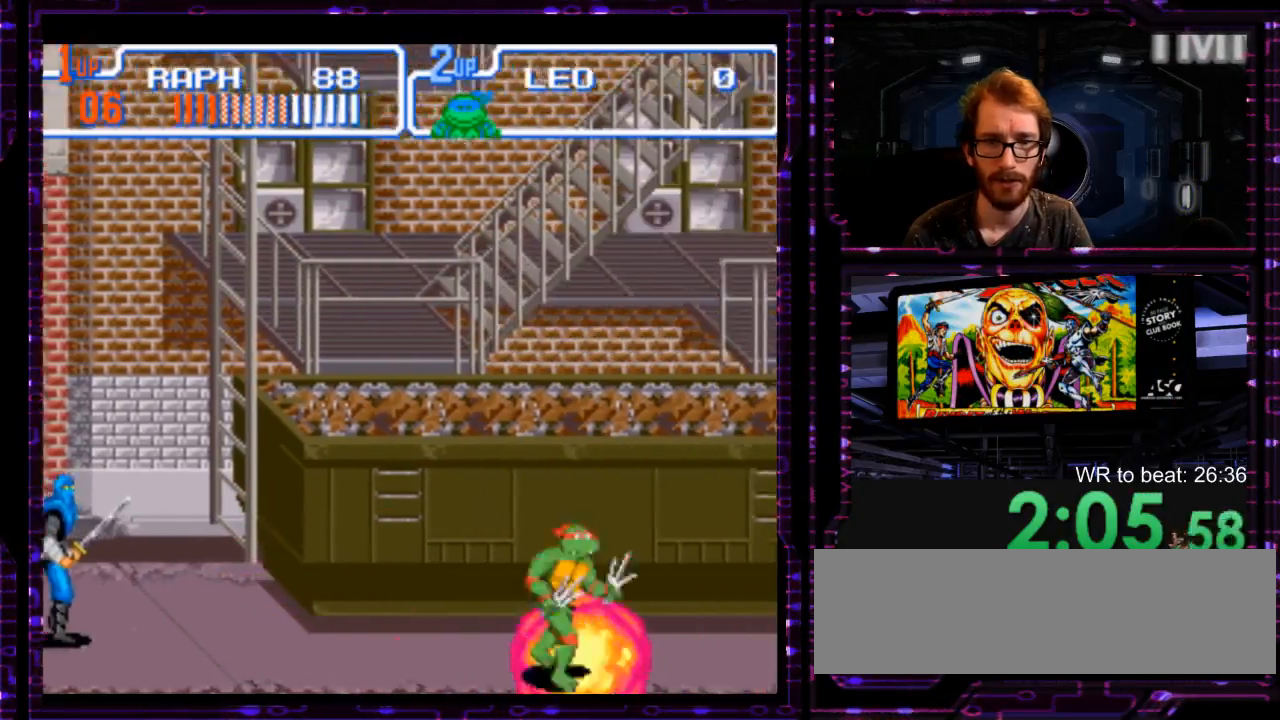
{"dt_ms": 500, "buttons": [], "events": [[83, "Y", "down"], [183, "Y", "up"]]}
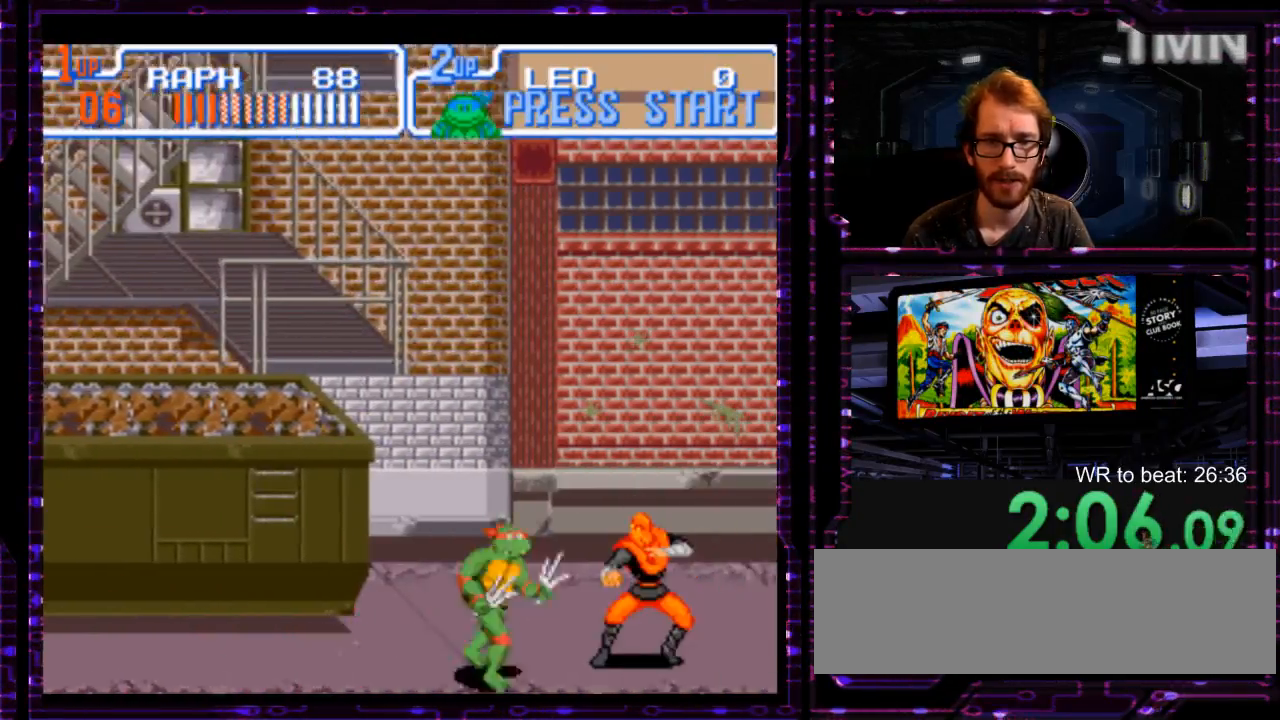
{"dt_ms": 500, "buttons": [], "events": [[100, "Y", "down"], [200, "Y", "up"]]}
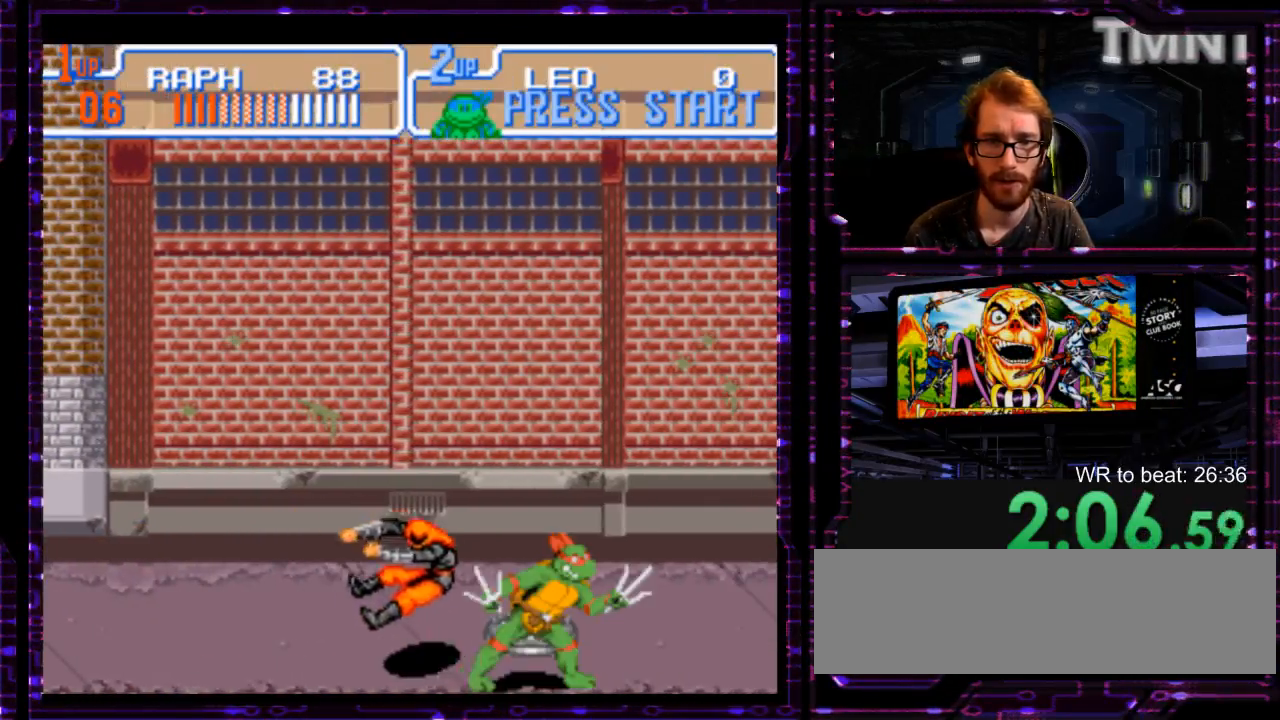
{"dt_ms": 500, "buttons": [], "events": []}
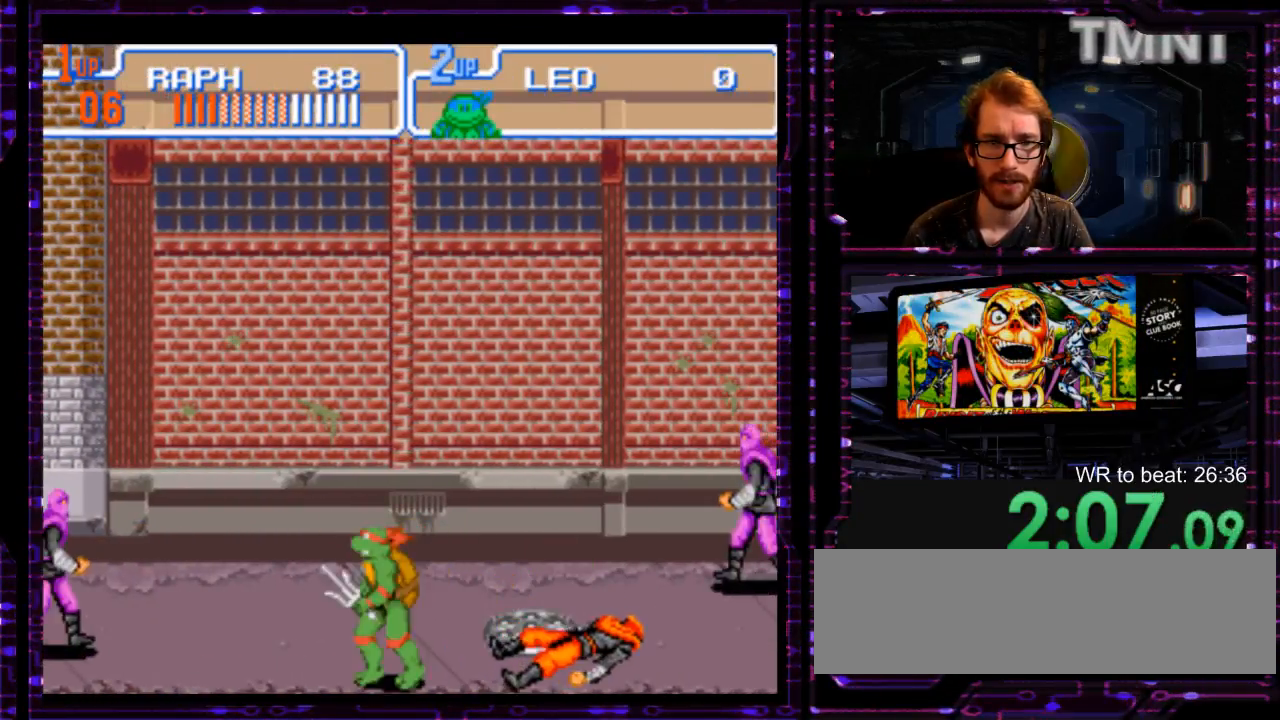
{"dt_ms": 500, "buttons": [], "events": [[317, "Y", "down"], [450, "Y", "up"]]}
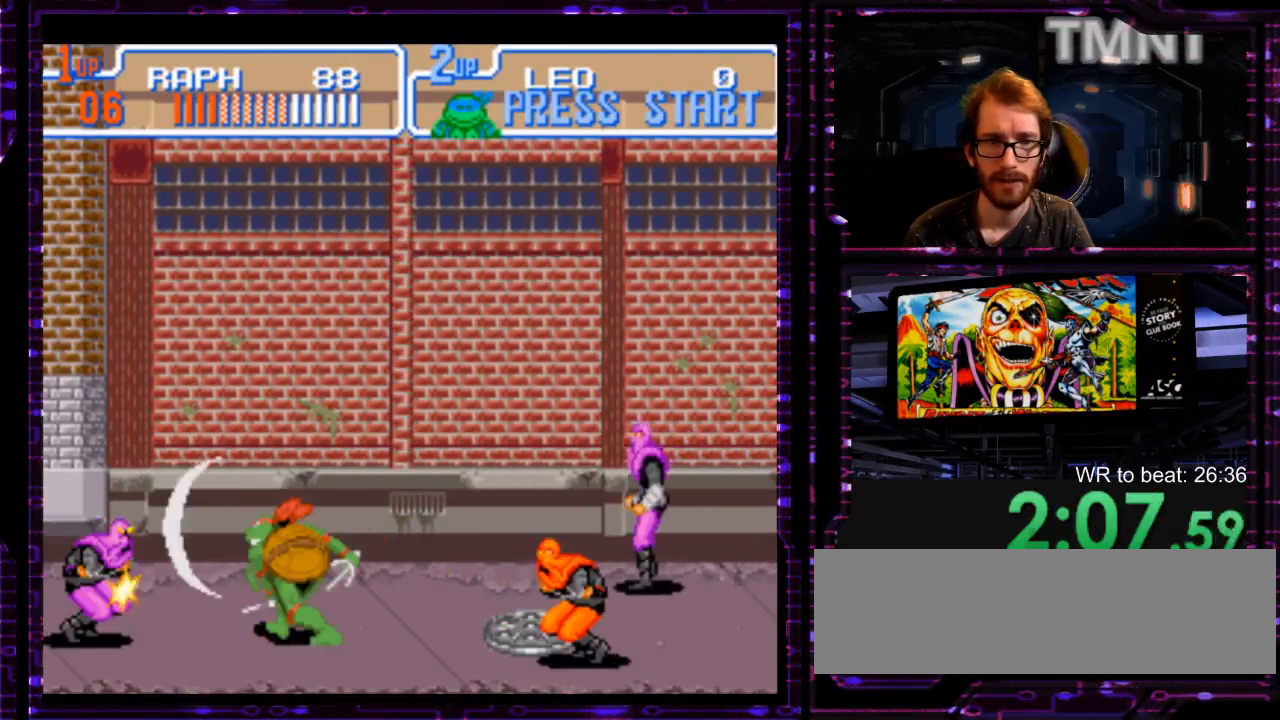
{"dt_ms": 500, "buttons": [], "events": [[333, "X", "down"], [400, "X", "up"]]}
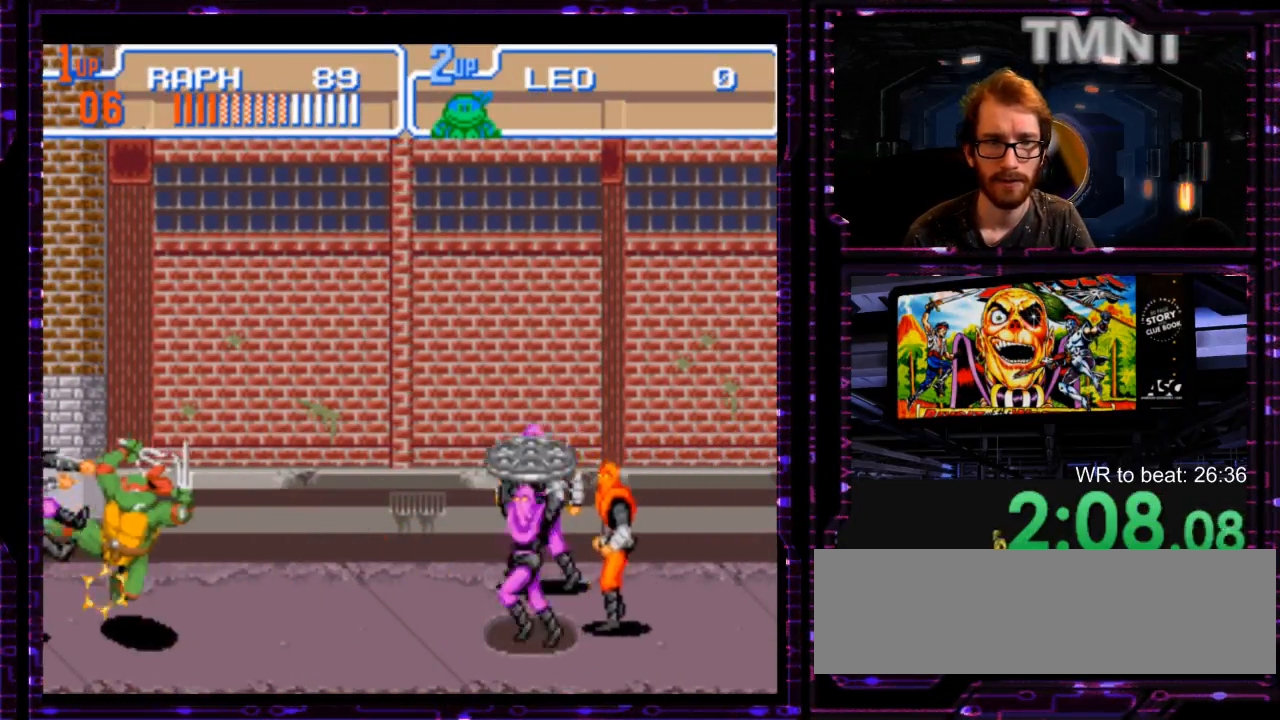
{"dt_ms": 500, "buttons": [], "events": []}
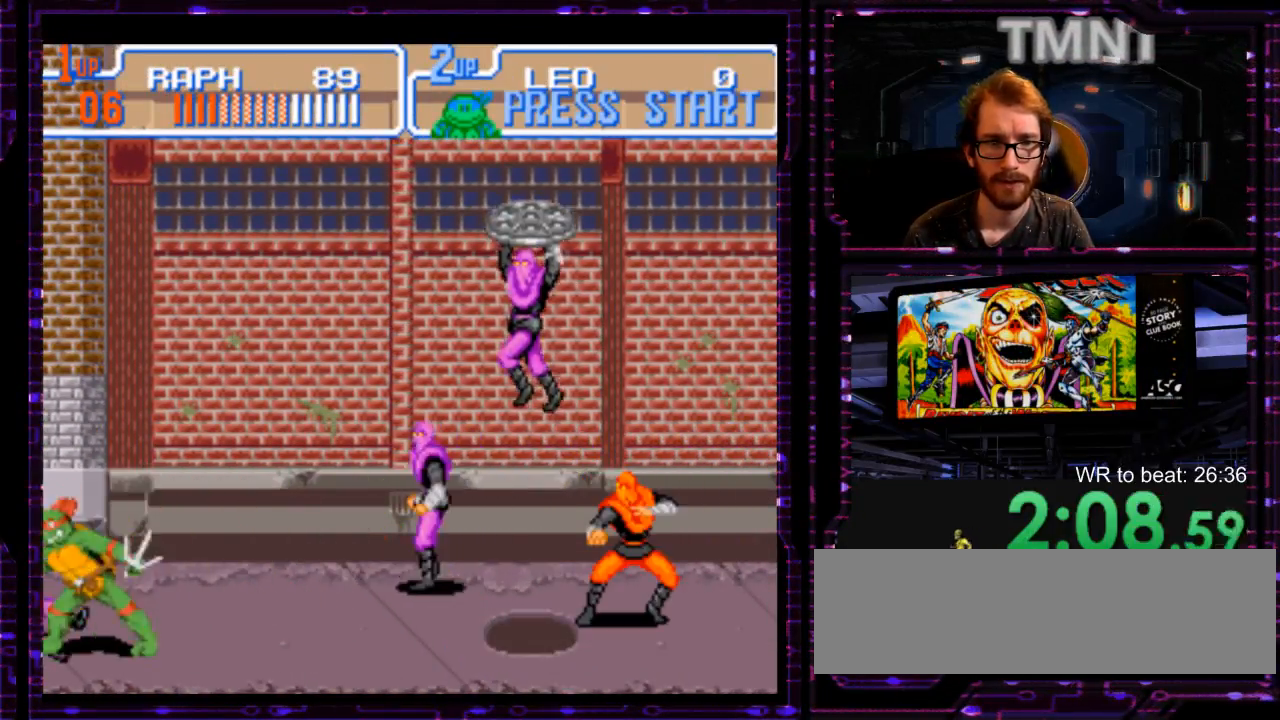
{"dt_ms": 500, "buttons": [], "events": []}
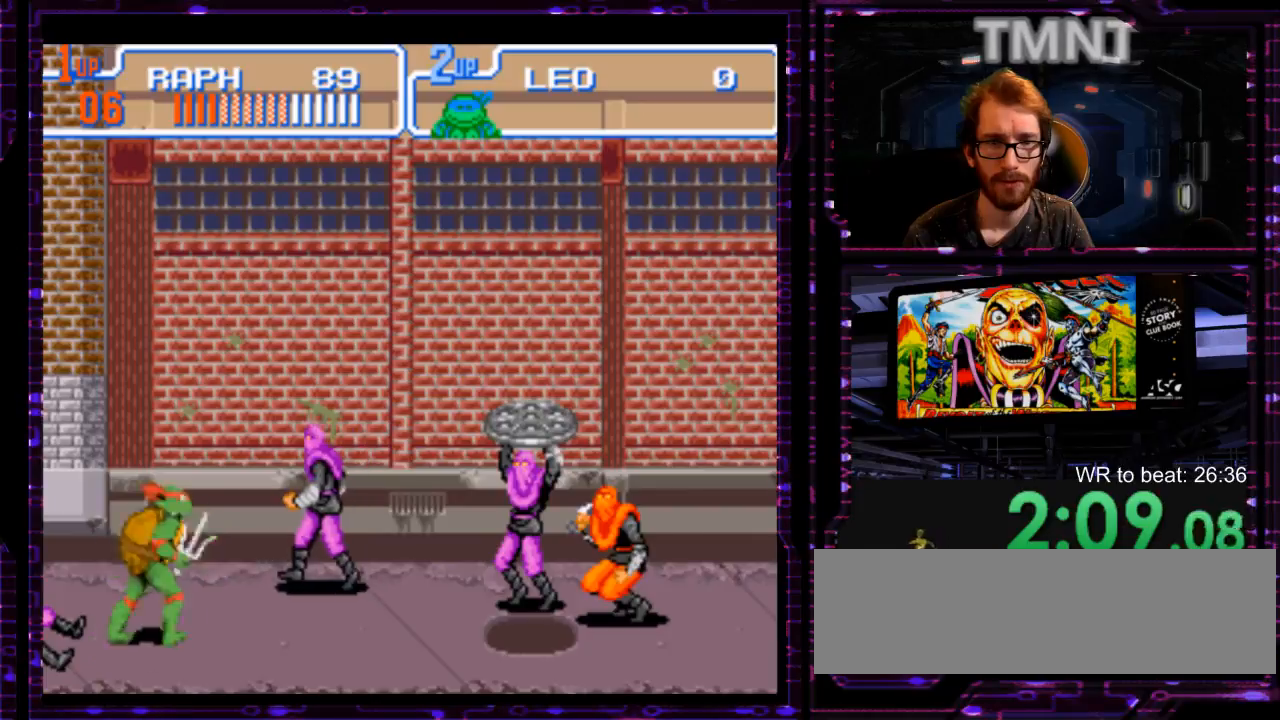
{"dt_ms": 500, "buttons": [], "events": [[250, "X", "down"], [333, "X", "up"]]}
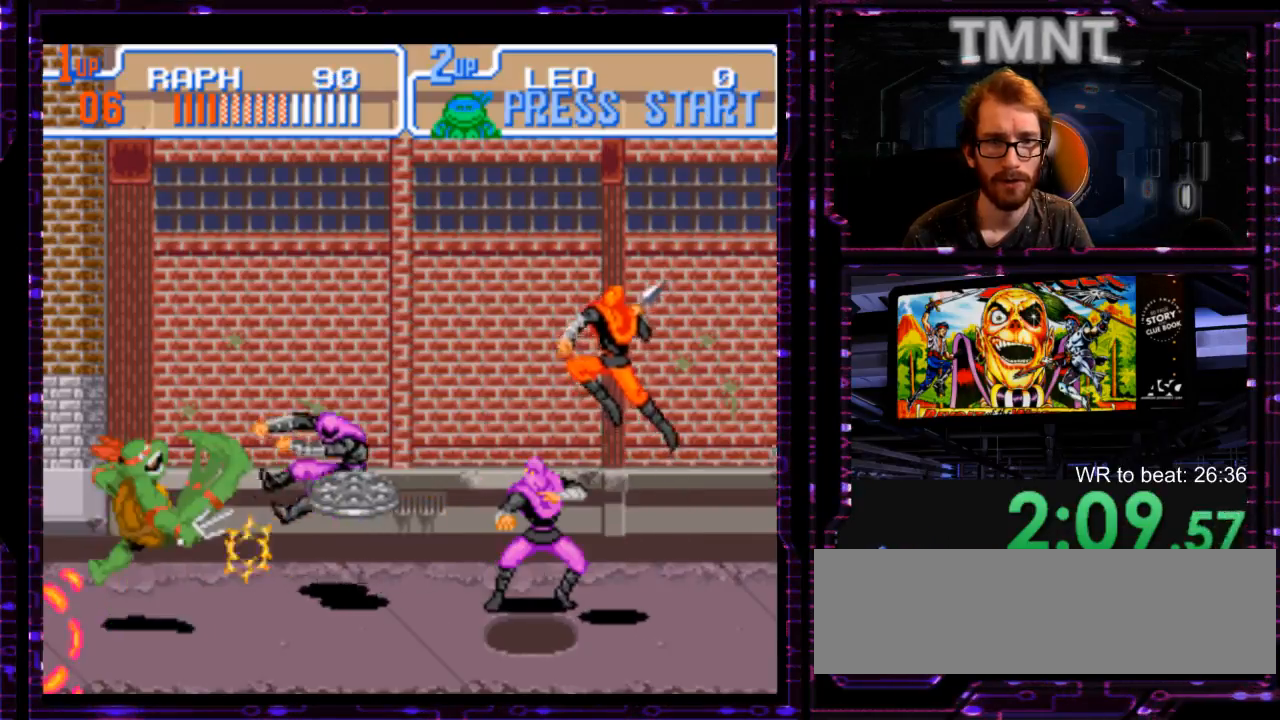
{"dt_ms": 500, "buttons": []}
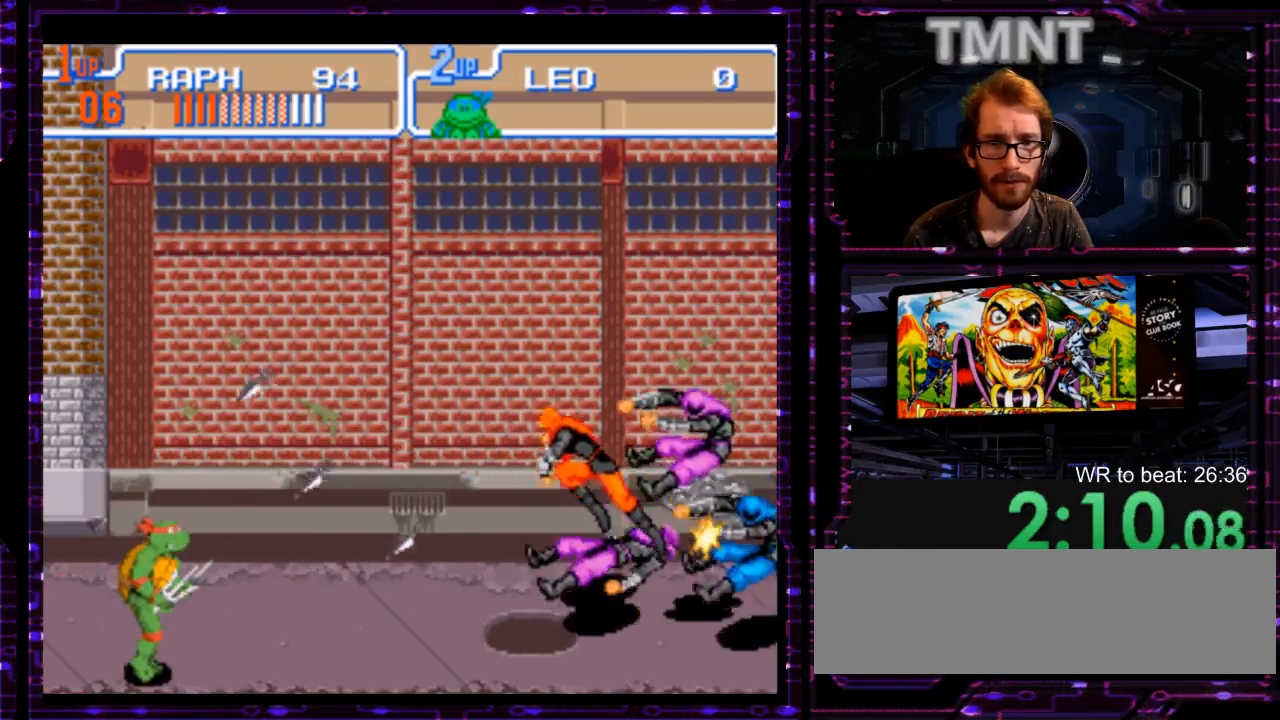
{"dt_ms": 500, "buttons": [], "events": []}
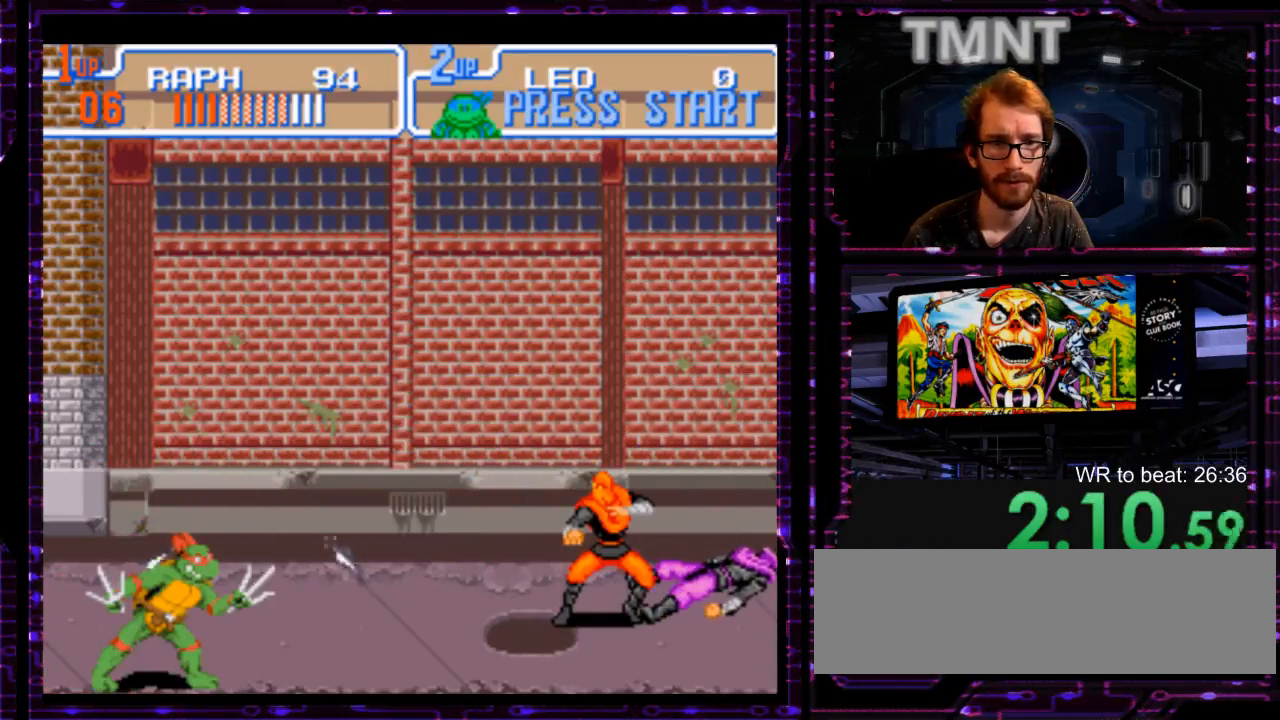
{"dt_ms": 500, "buttons": [], "events": [[17, "DPAD_UP", "down"], [217, "DPAD_UP", "up"]]}
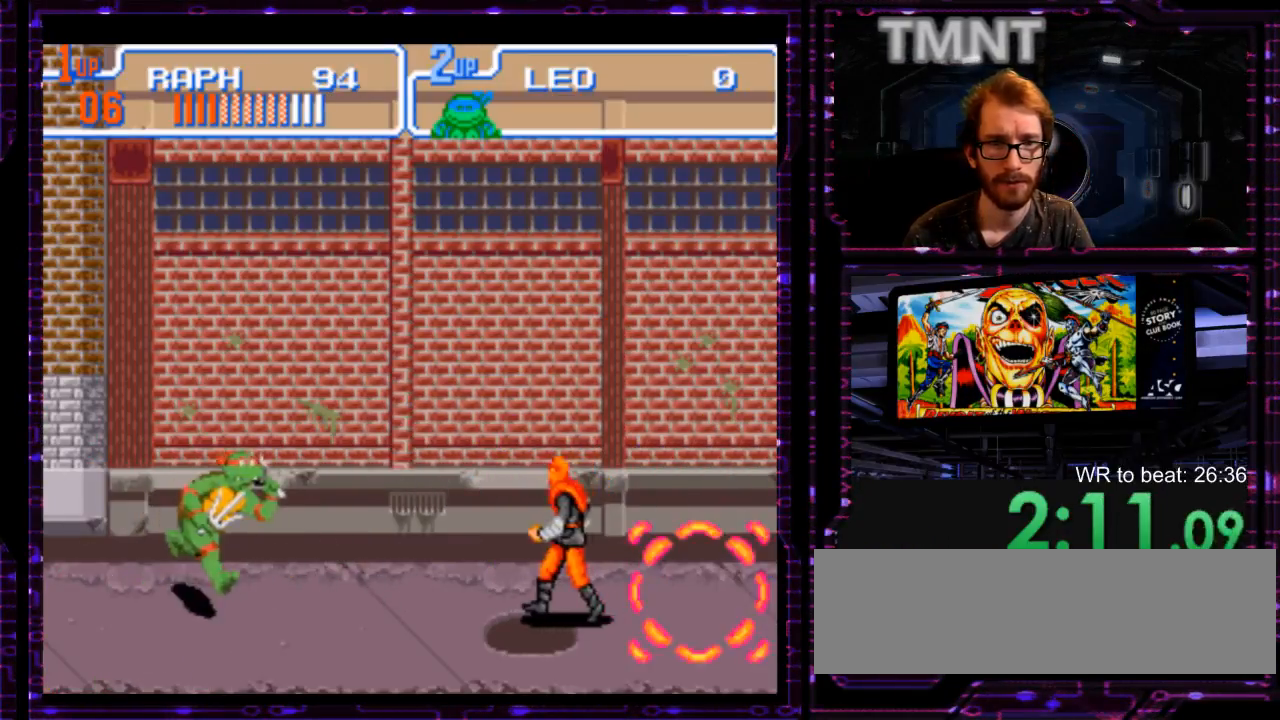
{"dt_ms": 500, "buttons": ["Y"], "events": [[17, "Y", "down"], [200, "Y", "up"], [500, "Y", "down"]]}